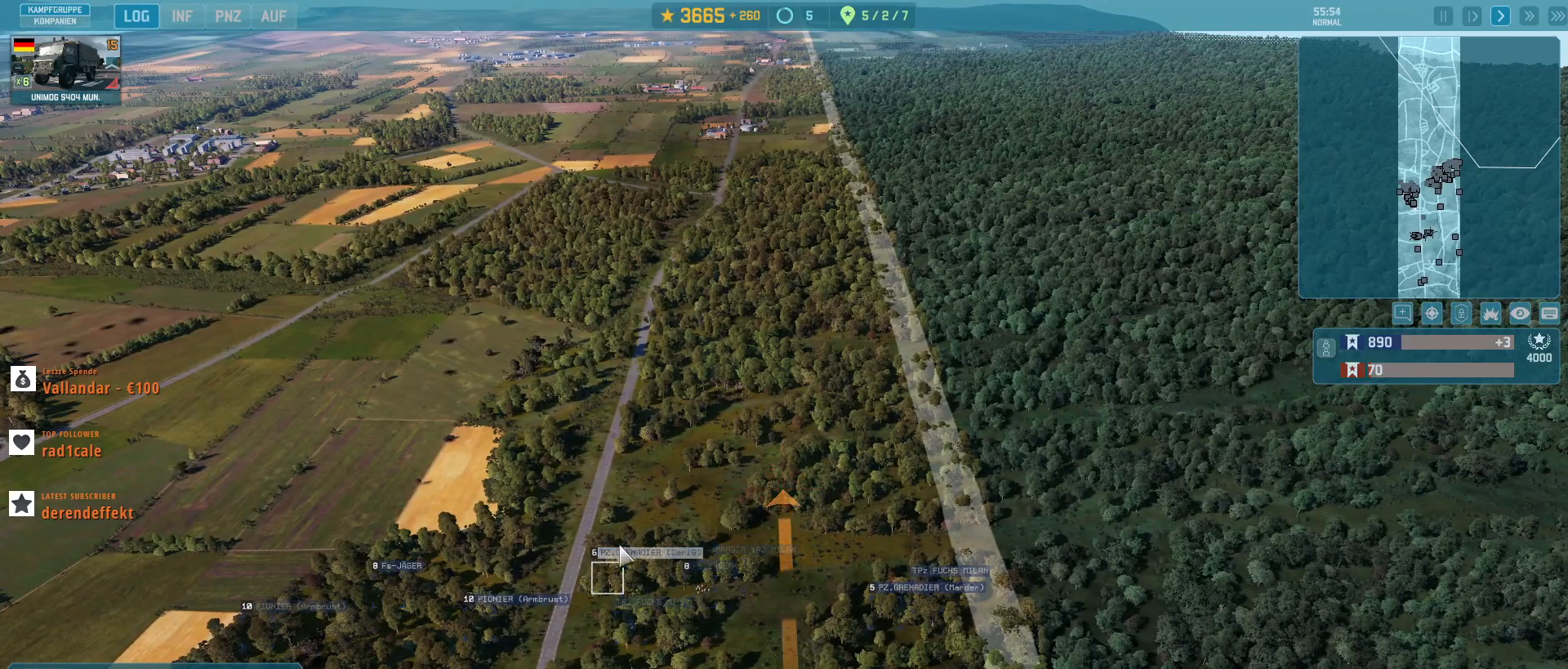
Gameplay with keyboard and mouse; each line is a JSON object with the keys and mouse buttons held at the frame after it. "events" lists presses ("down") and releases ("up") of ".", "/", "0", "1", "2", "3", "4", "5", "6", "7", "8", "9", "a", "alt_l", "alt_r", "b", "backslash", "backspace", "c", "caps_lock", "comma", "ctrl_l", "ctrl_r", "d", "e", "equals", "escape", "f", "f1", "f10", "f11", "f12", "f2", "f3", "f4", "f5", "f6", "f7", "f8", "f9", "h", "i", "j", "k", "l", "lbracket", "m", "minus", "n", "o", "p", "q", "quote", "r", "rbracket", "return", "s", "semicolon", "shift_l", "shift_r", "super", "t", "tab", "tilde", "u", "v", "w", "x", "y", "z", "mouse_left", "mouse_wheel", "mouse_right", "mouse_mb4" and "mouse_mb5" between this image and that frame as [ms after this image, input, new state], when the widget could be followed in between. "mouse_left", "mouse_wheel", "mouse_right", "mouse_mb4", "mouse_mb5" = the "left", "wheel", "right", "mb4", "mb5" buttons of the "mouse" list. No other keys are recorded. "wheel" means that the mouse wheel is clicked or scrolled. Not read: g mouse_move.
{"keys": [], "mouse": [], "events": []}
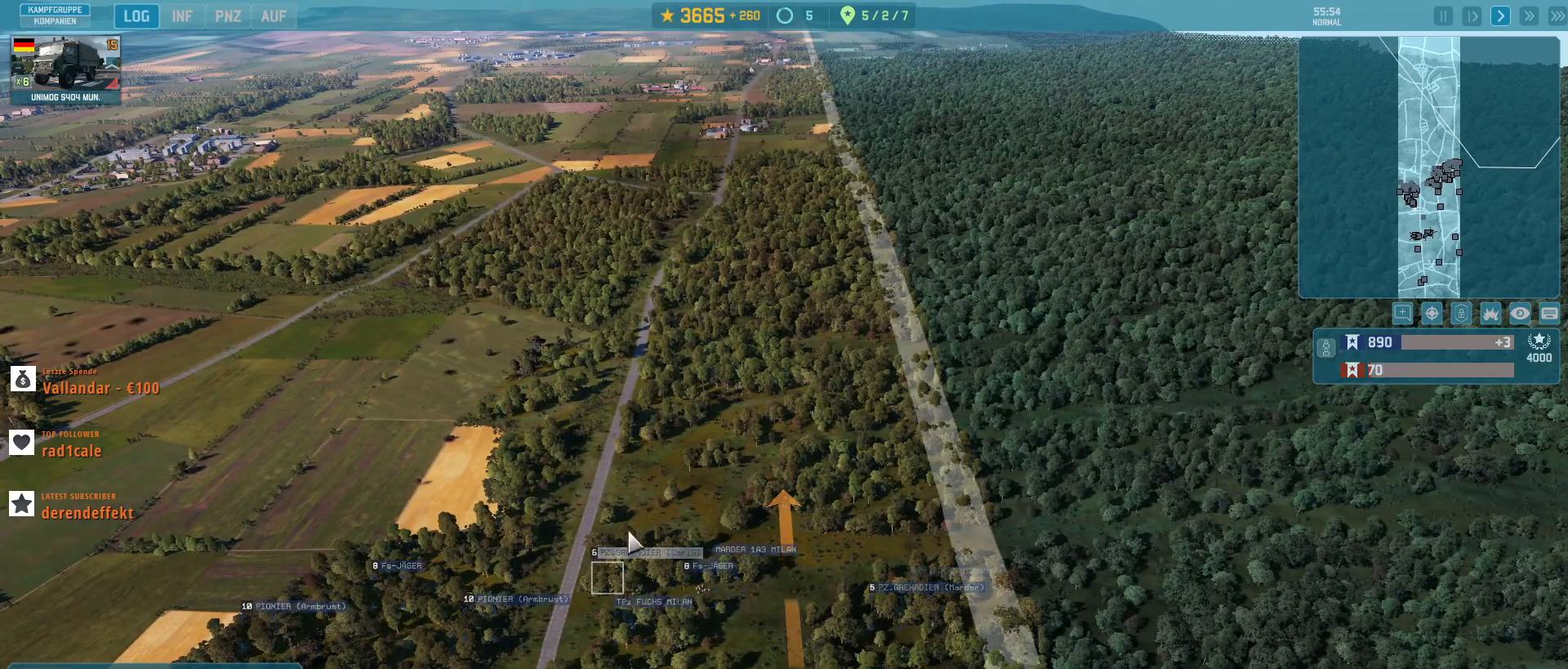
{"keys": ["q"], "mouse": [], "events": [[467, "q", "down"]]}
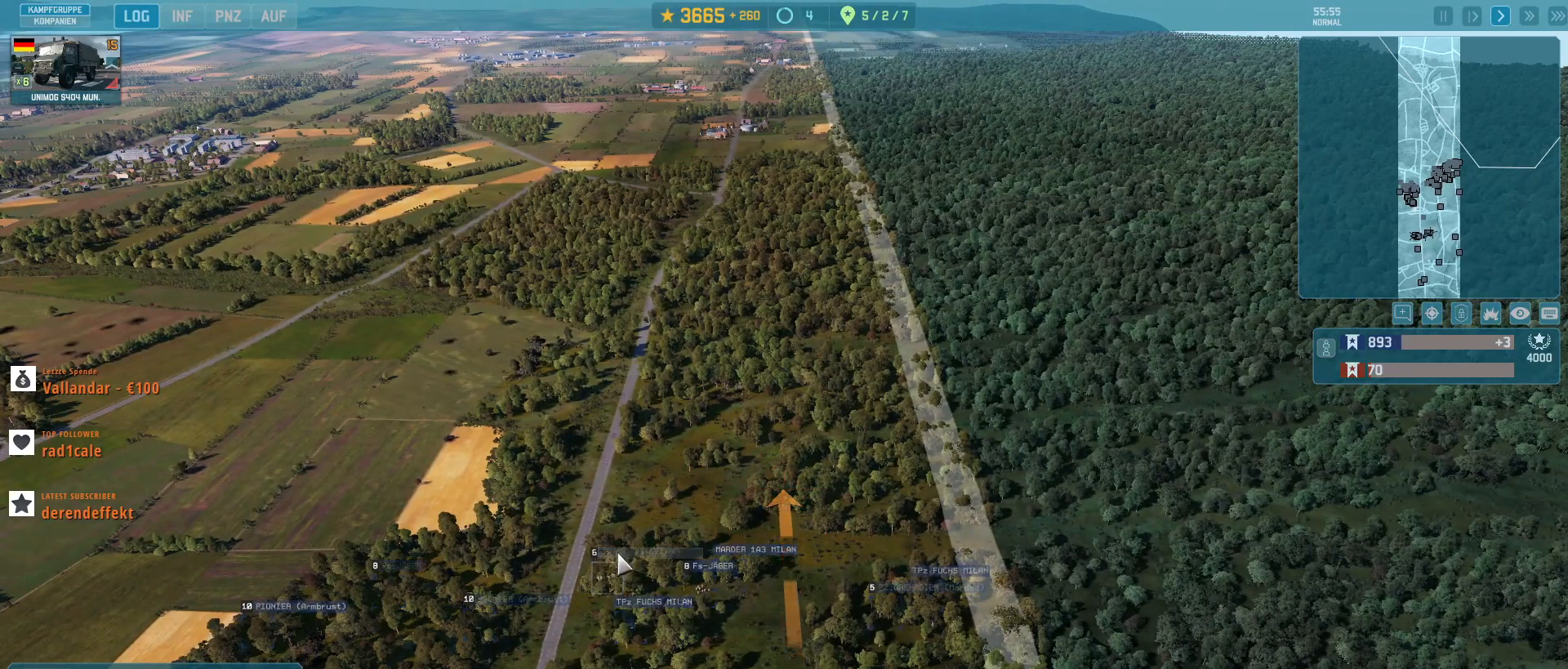
{"keys": [], "mouse": [], "events": [[67, "q", "up"], [300, "mouse_left", "down"], [433, "mouse_left", "up"]]}
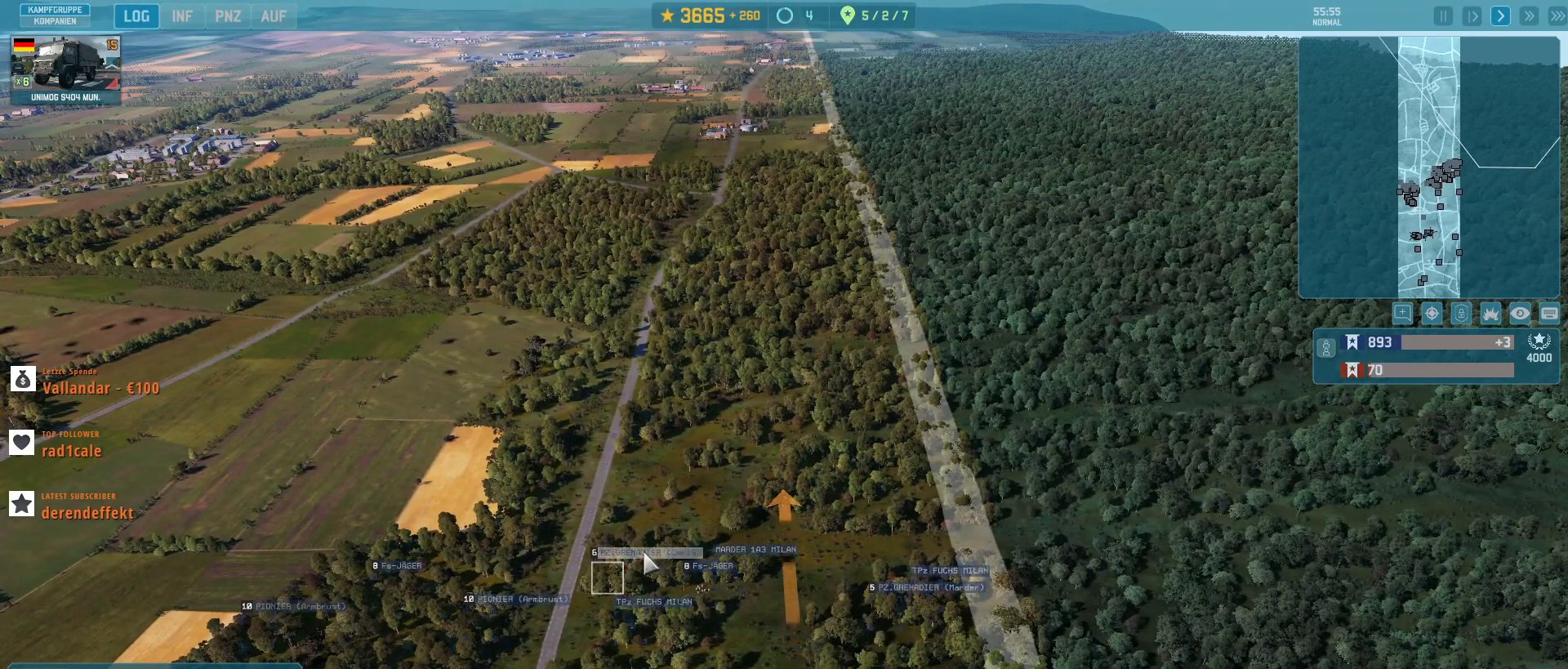
{"keys": [], "mouse": [], "events": []}
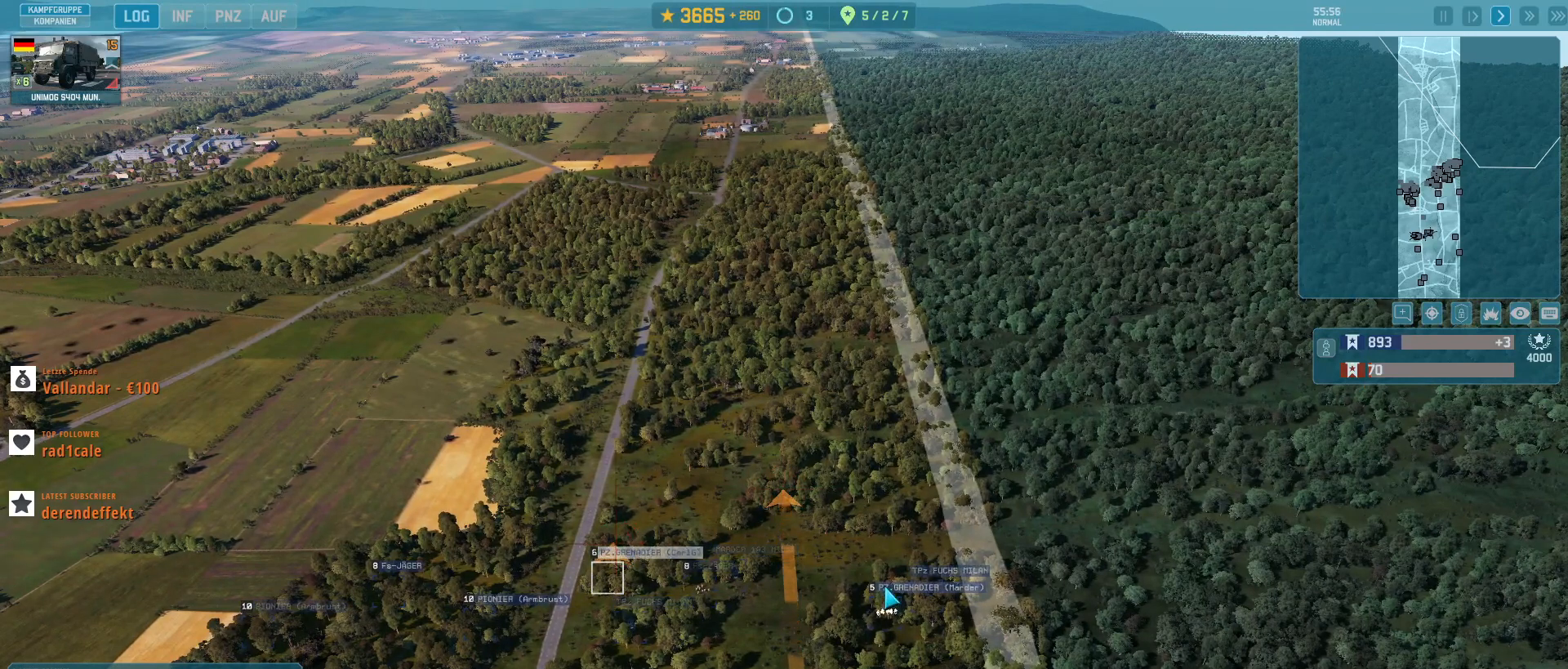
{"keys": [], "mouse": [], "events": [[67, "mouse_left", "down"], [167, "mouse_left", "up"], [433, "q", "down"], [500, "q", "up"]]}
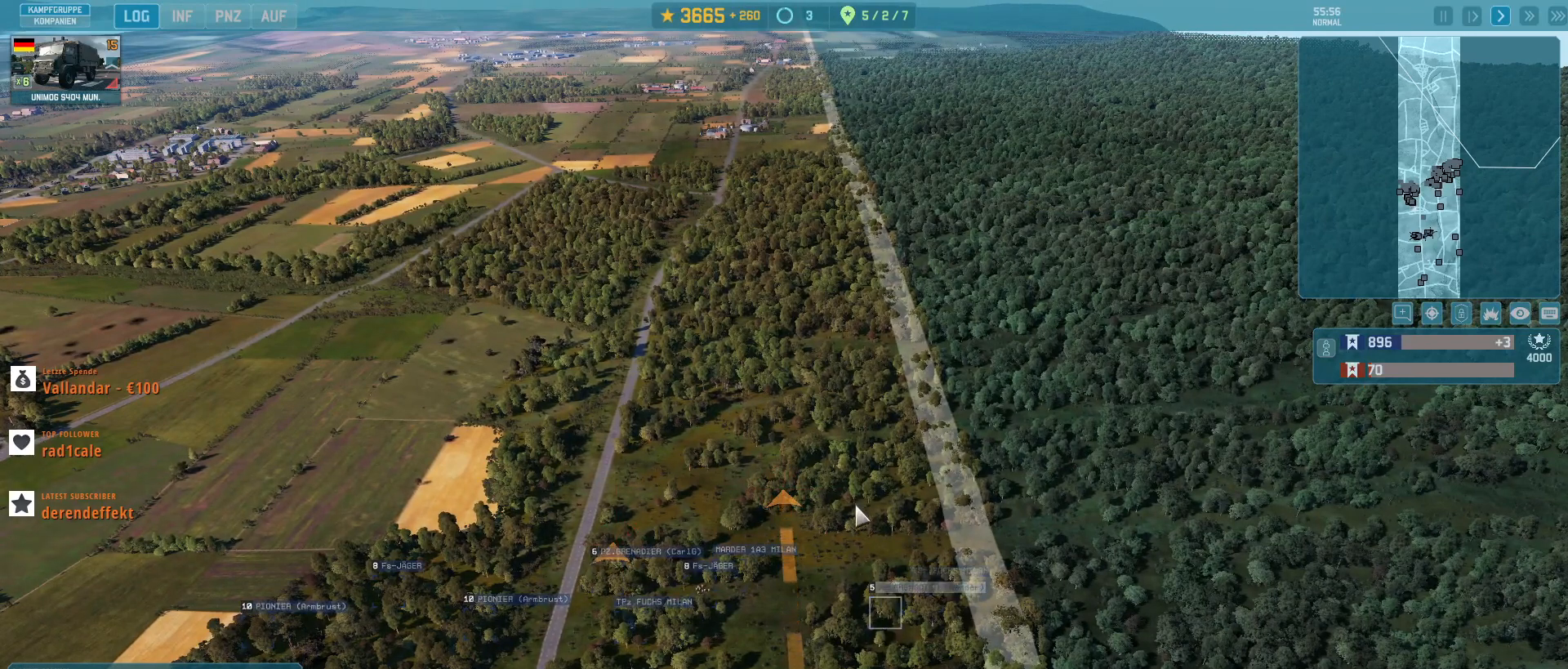
{"keys": [], "mouse": [], "events": [[367, "mouse_left", "down"], [467, "mouse_left", "up"]]}
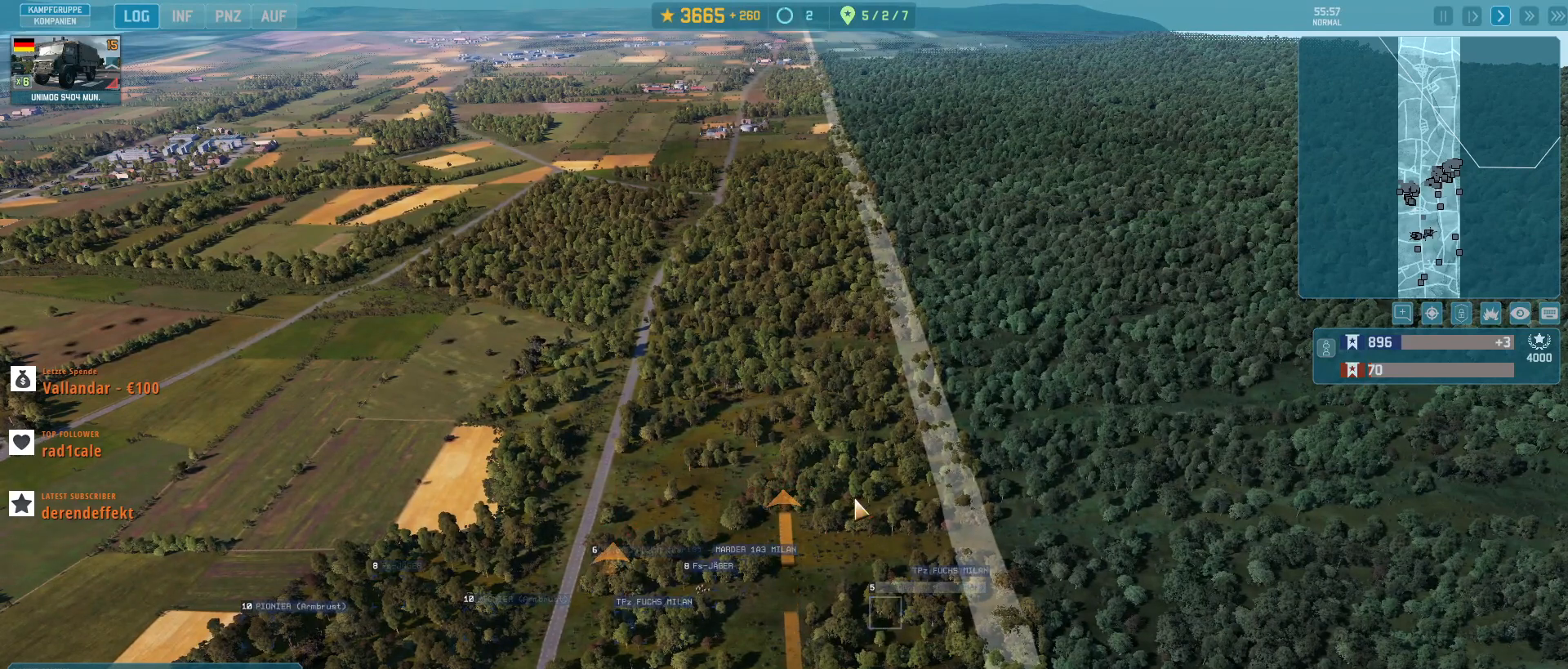
{"keys": [], "mouse": [], "events": []}
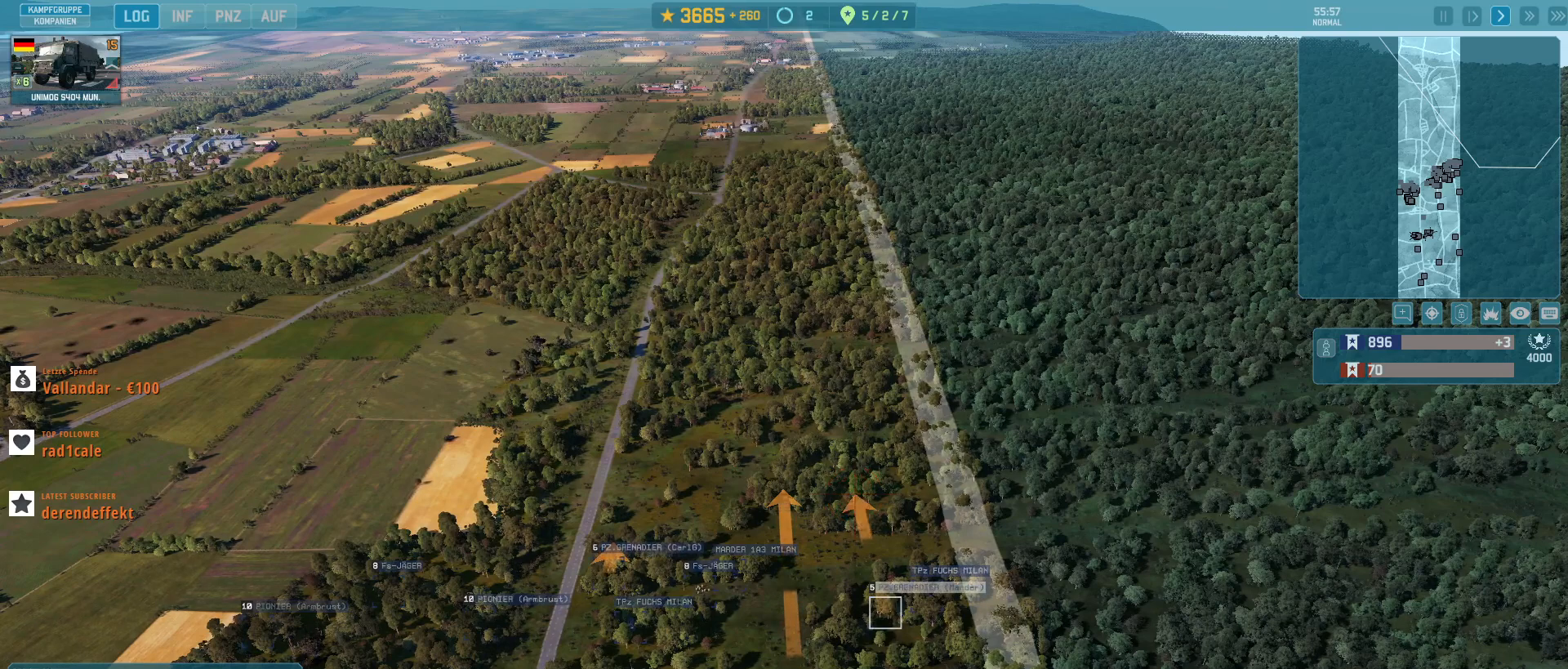
{"keys": [], "mouse": [], "events": []}
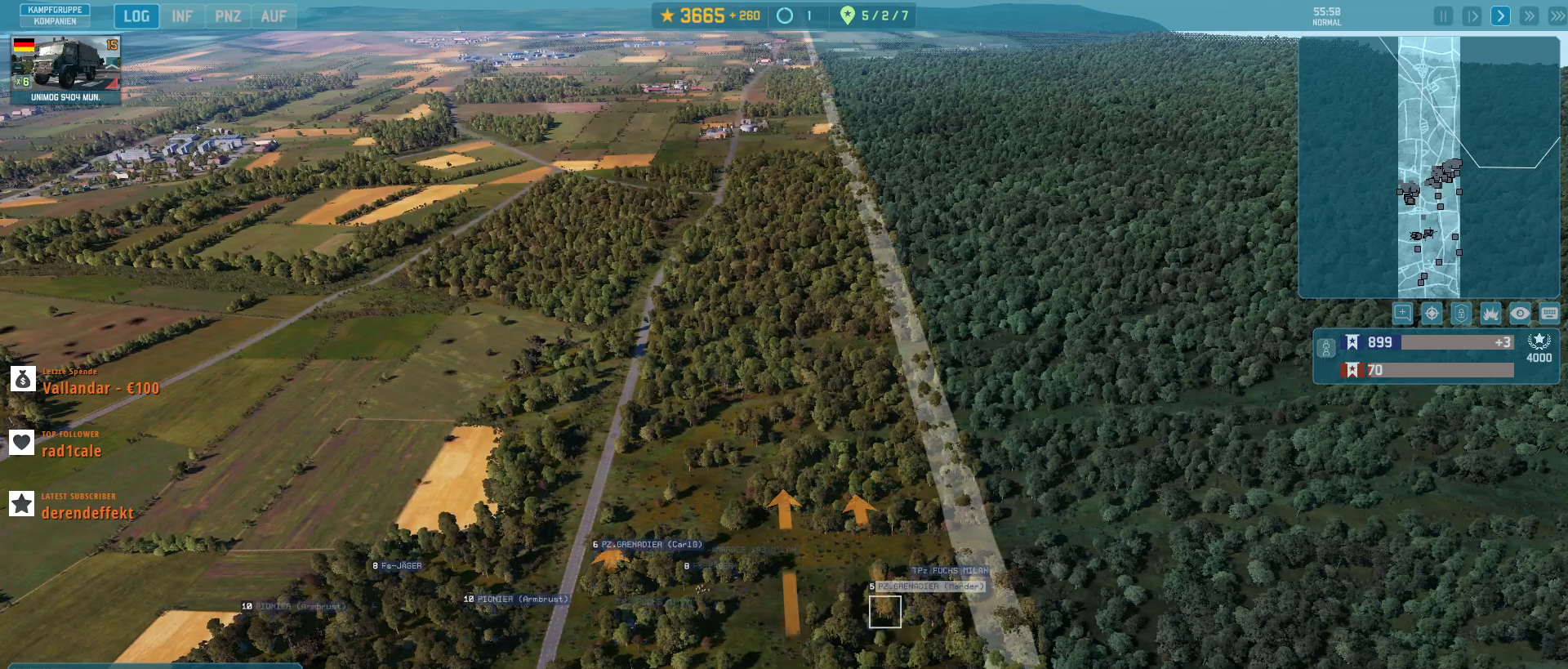
{"keys": [], "mouse": [], "events": [[167, "s", "down"], [267, "s", "up"]]}
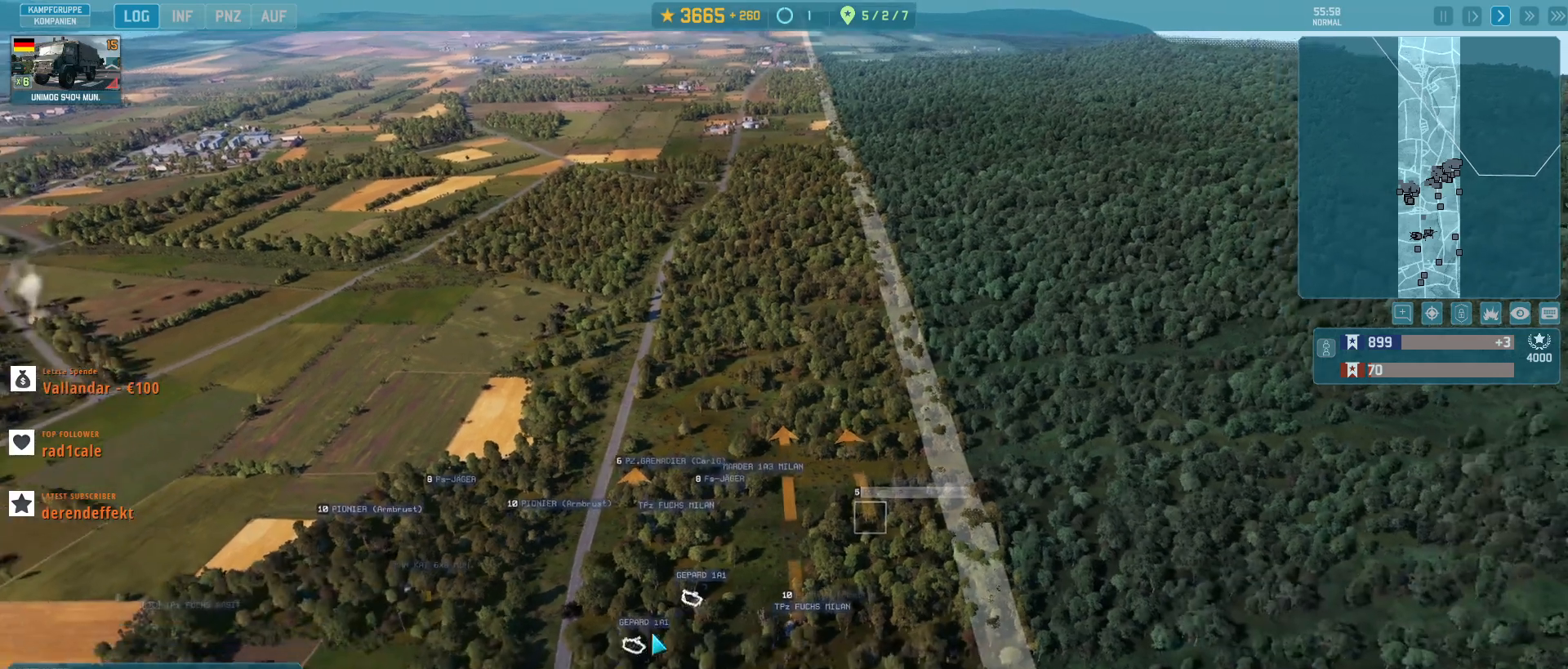
{"keys": [], "mouse": [], "events": []}
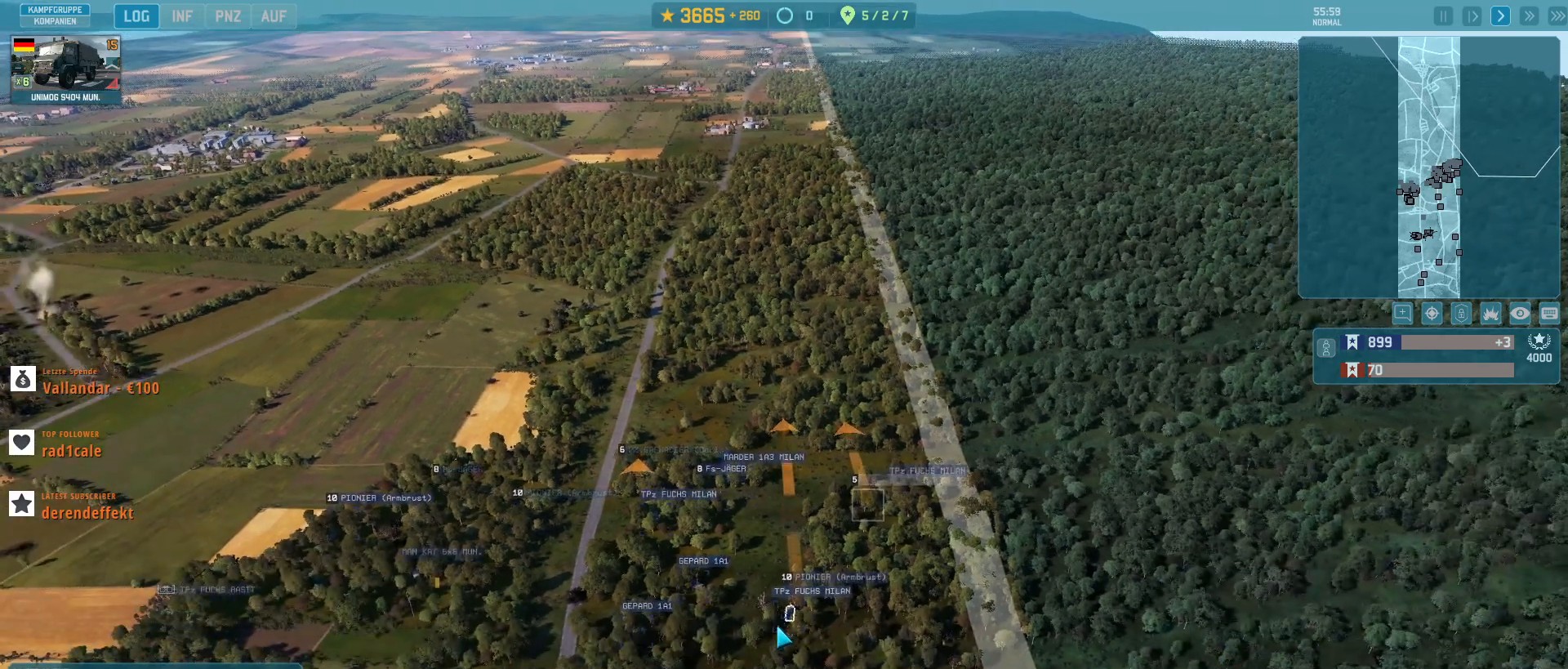
{"keys": [], "mouse": [], "events": []}
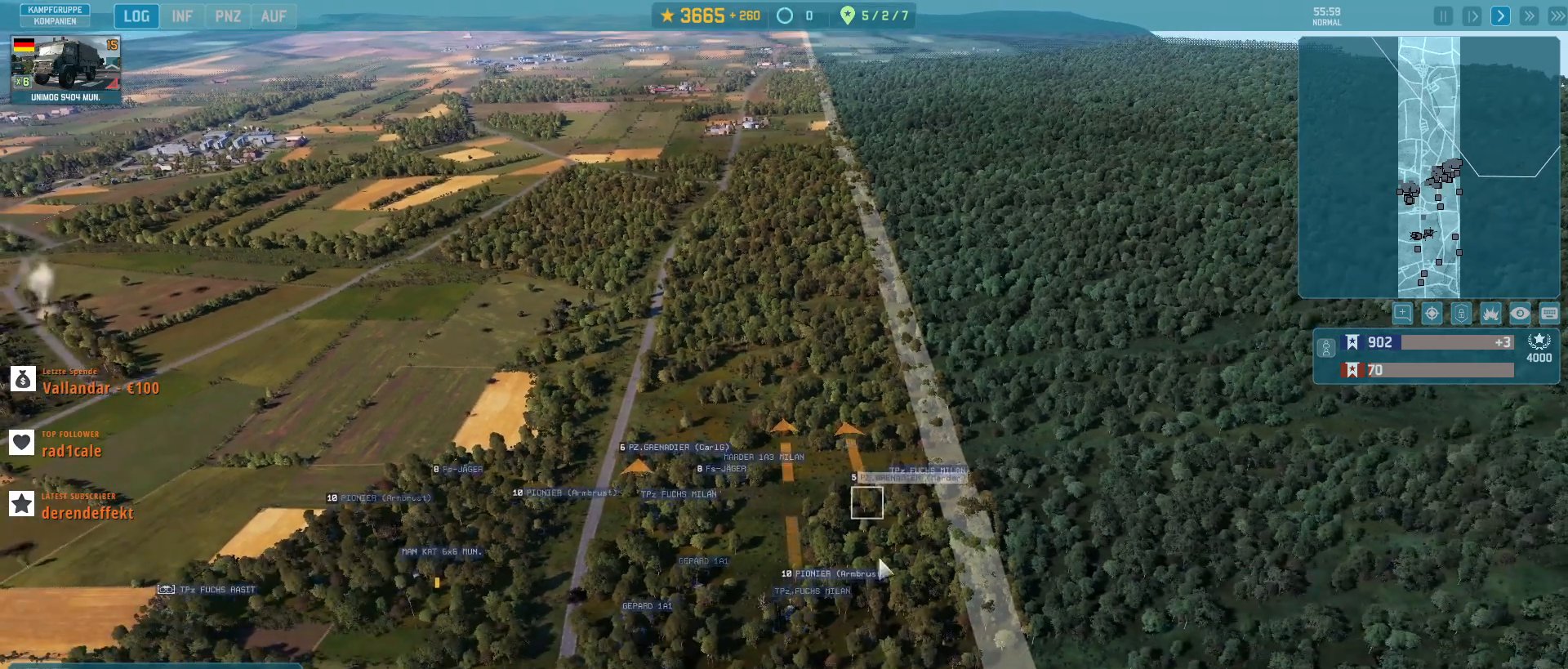
{"keys": [], "mouse": [], "events": [[167, "w", "down"], [300, "w", "up"]]}
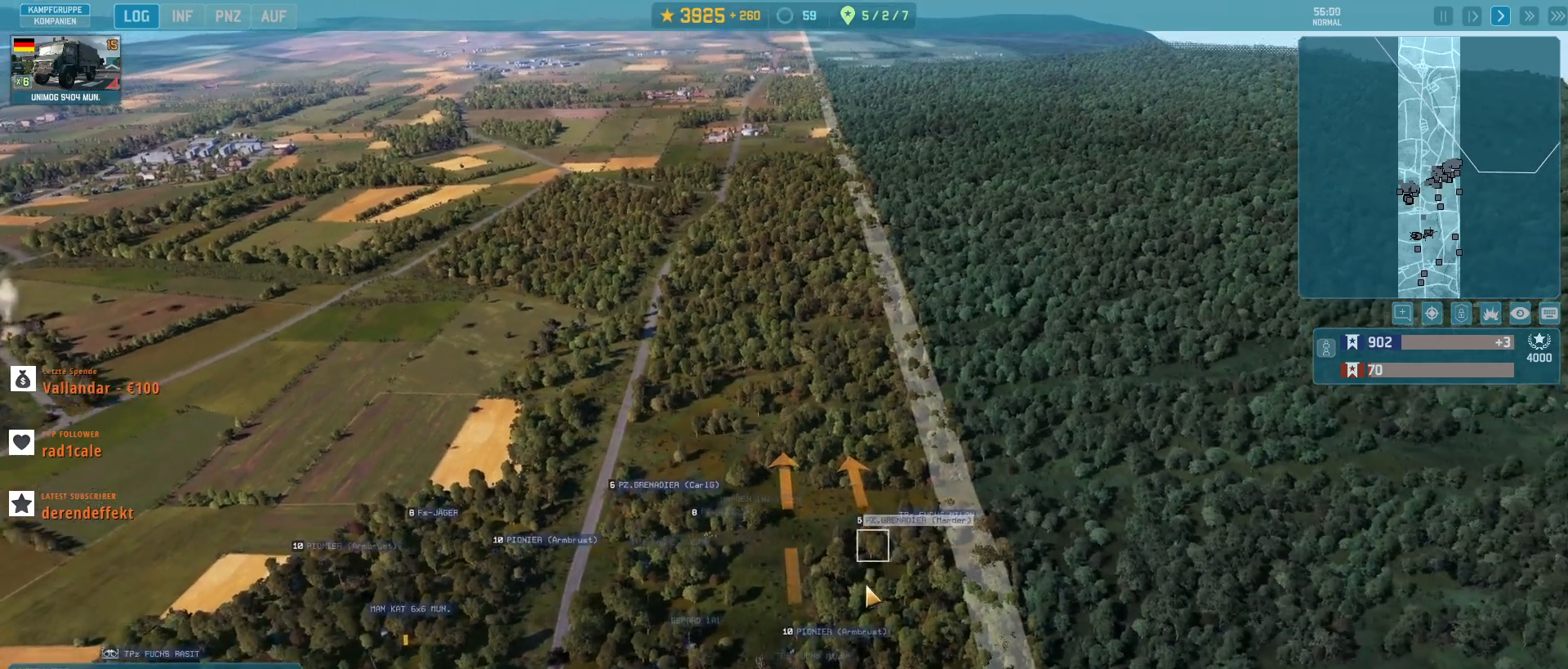
{"keys": [], "mouse": [], "events": []}
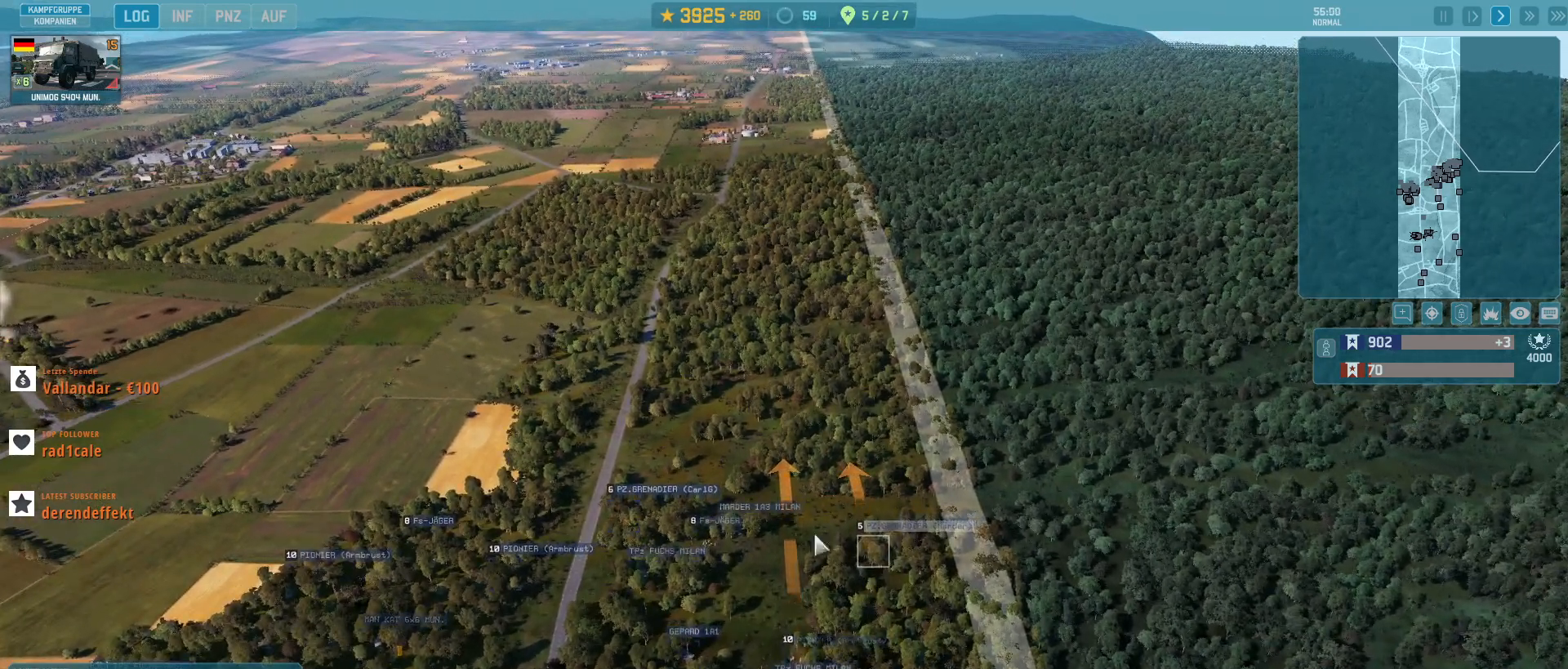
{"keys": [], "mouse": [], "events": []}
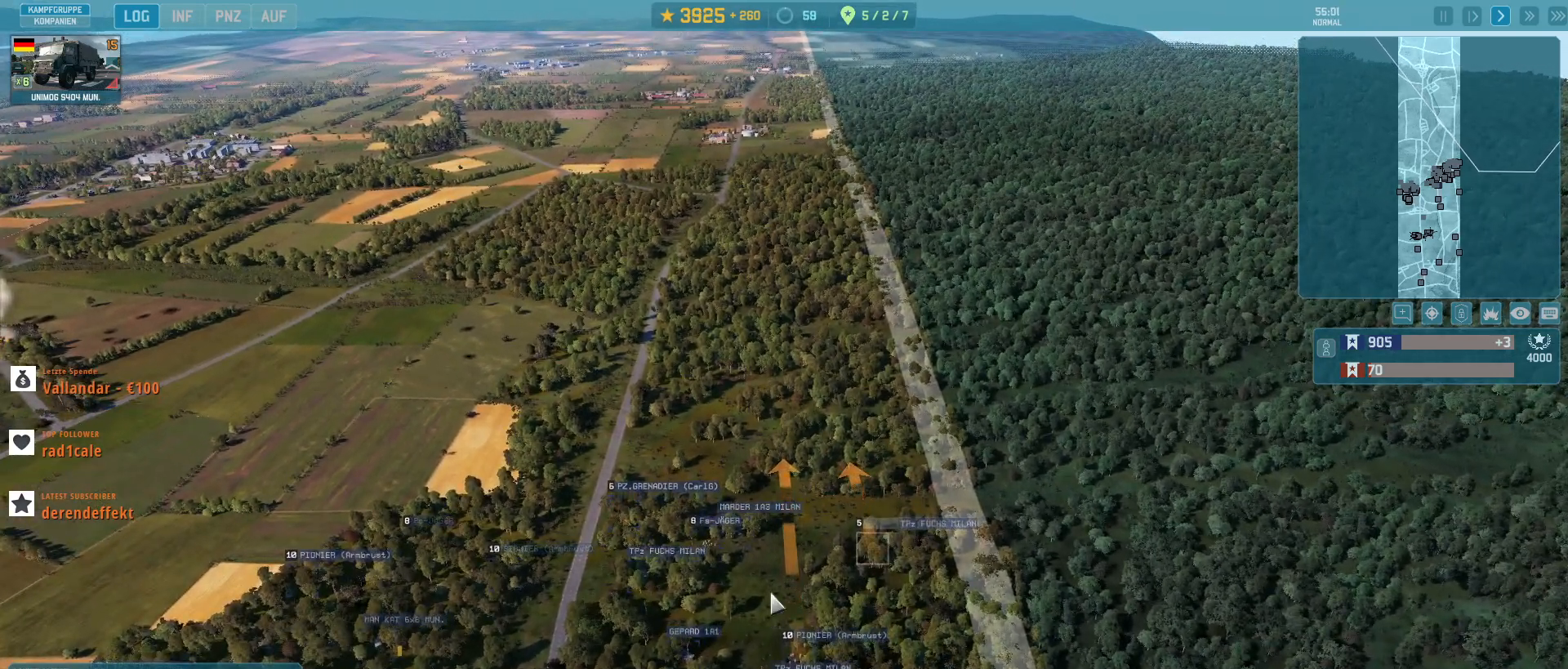
{"keys": [], "mouse": [], "events": []}
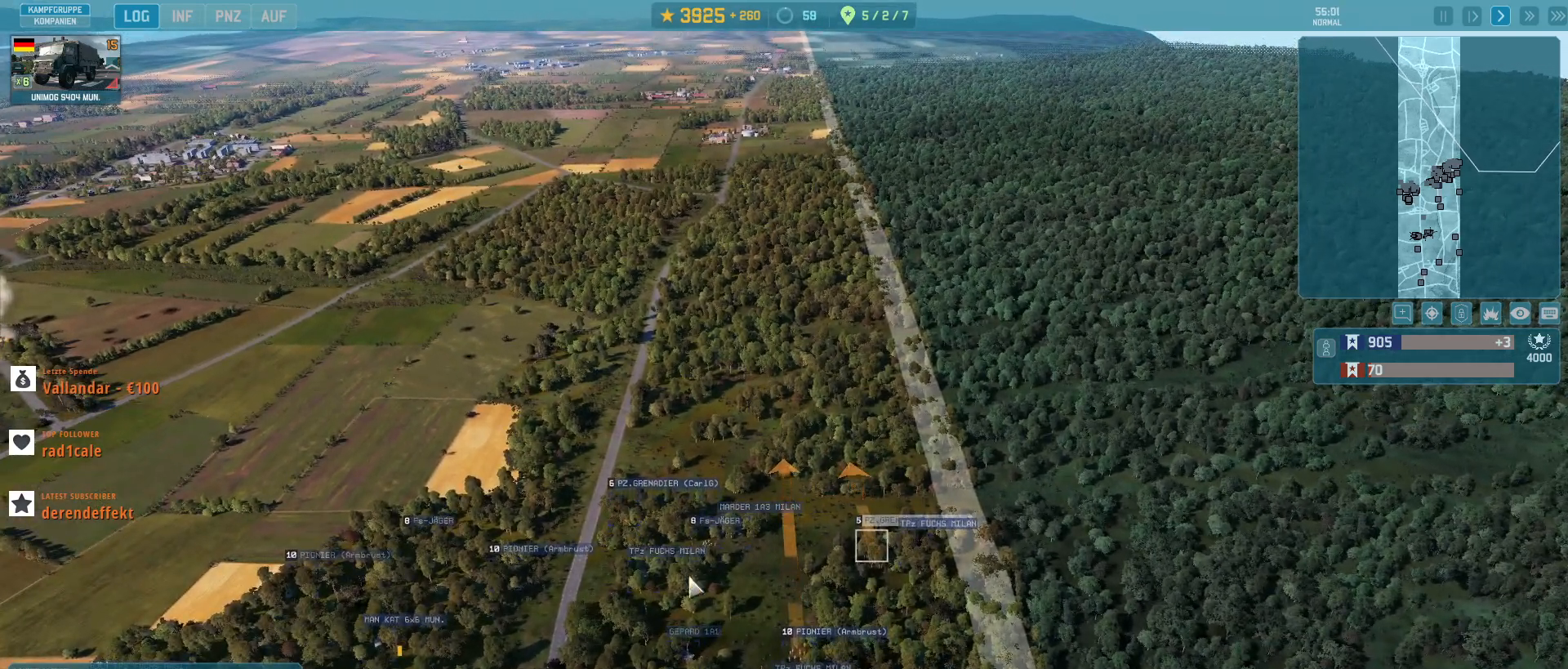
{"keys": [], "mouse": ["left"], "events": [[467, "mouse_left", "down"]]}
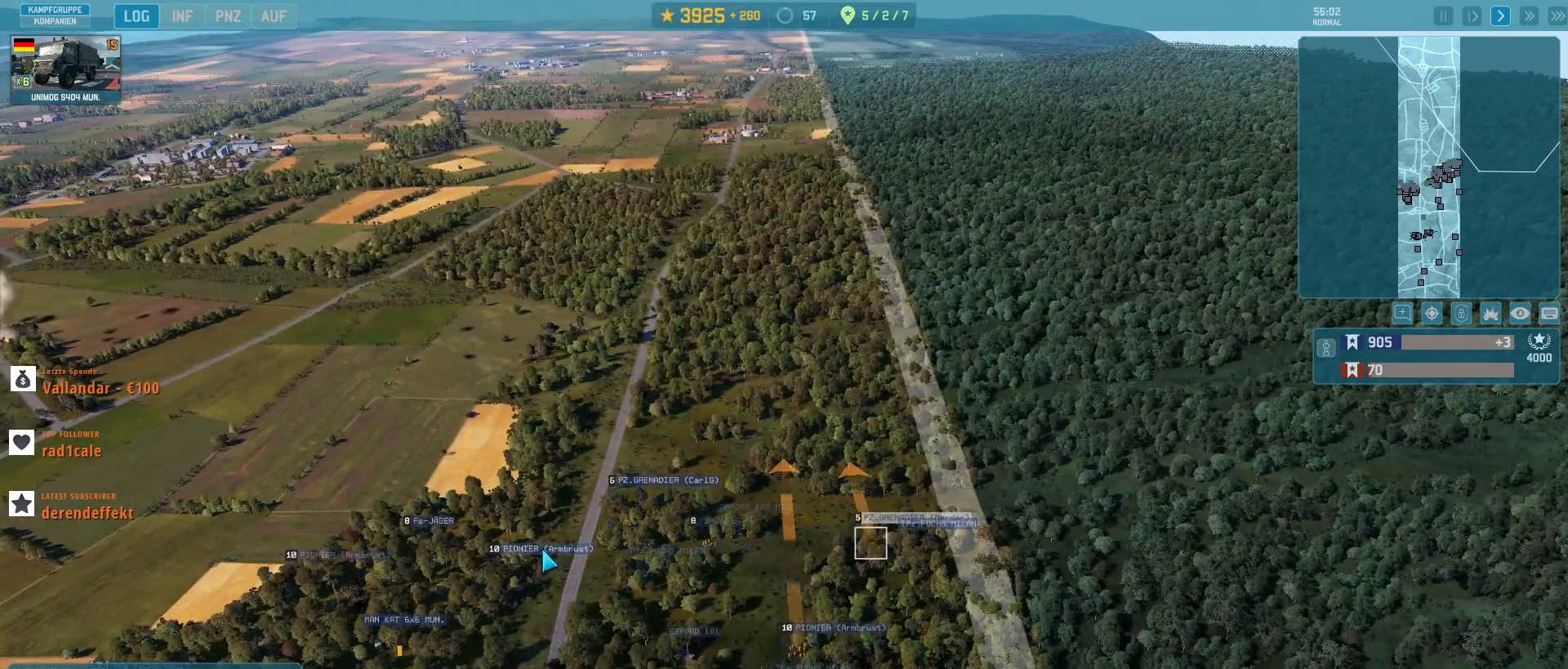
{"keys": [], "mouse": [], "events": [[67, "mouse_left", "up"], [367, "q", "down"], [467, "q", "up"]]}
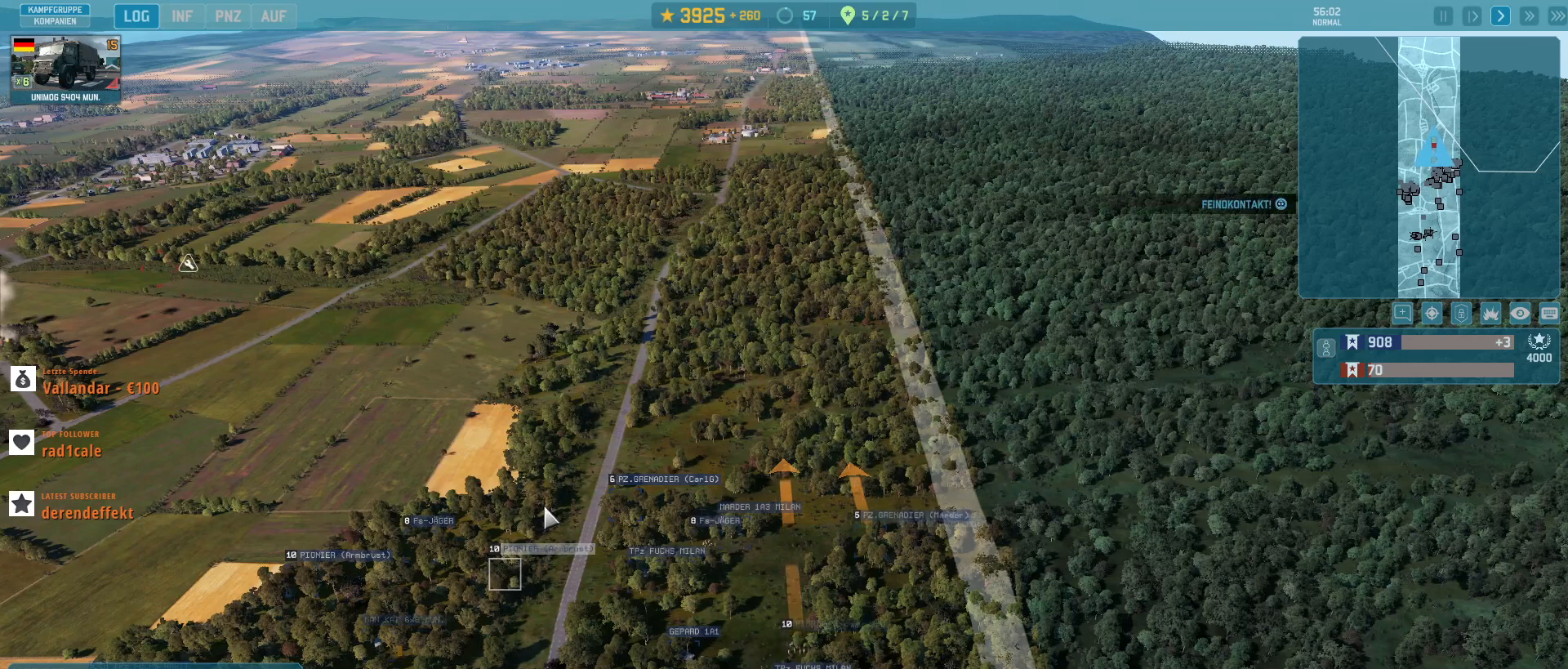
{"keys": [], "mouse": [], "events": [[33, "mouse_left", "down"], [67, "mouse_left", "up"]]}
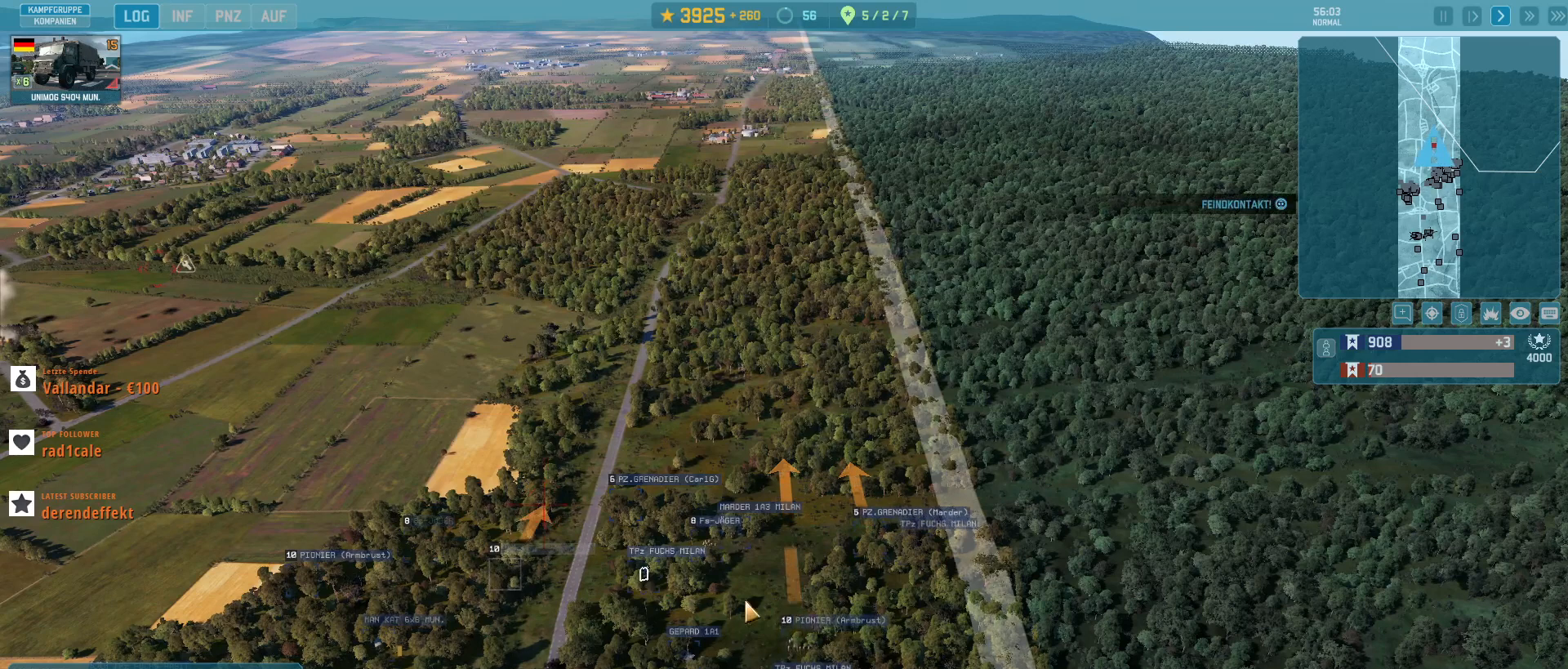
{"keys": [], "mouse": [], "events": []}
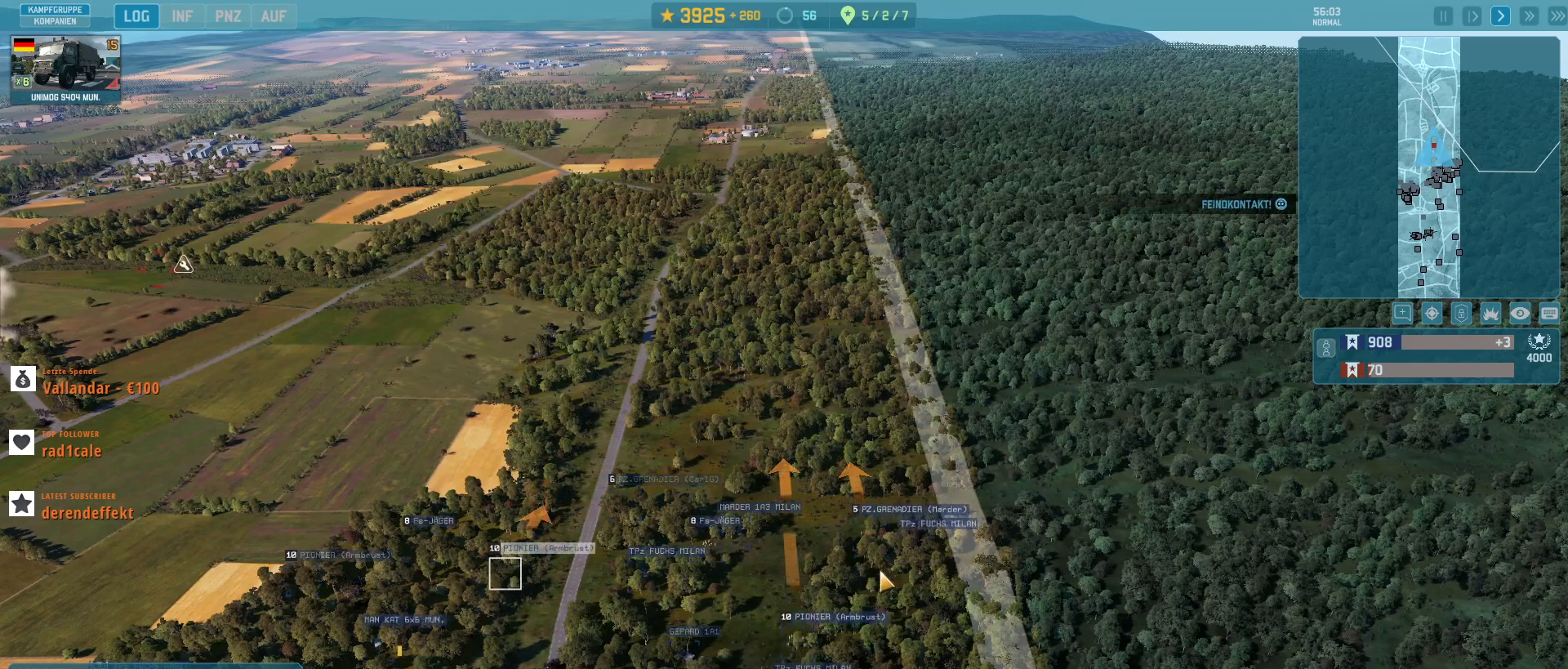
{"keys": [], "mouse": [], "events": []}
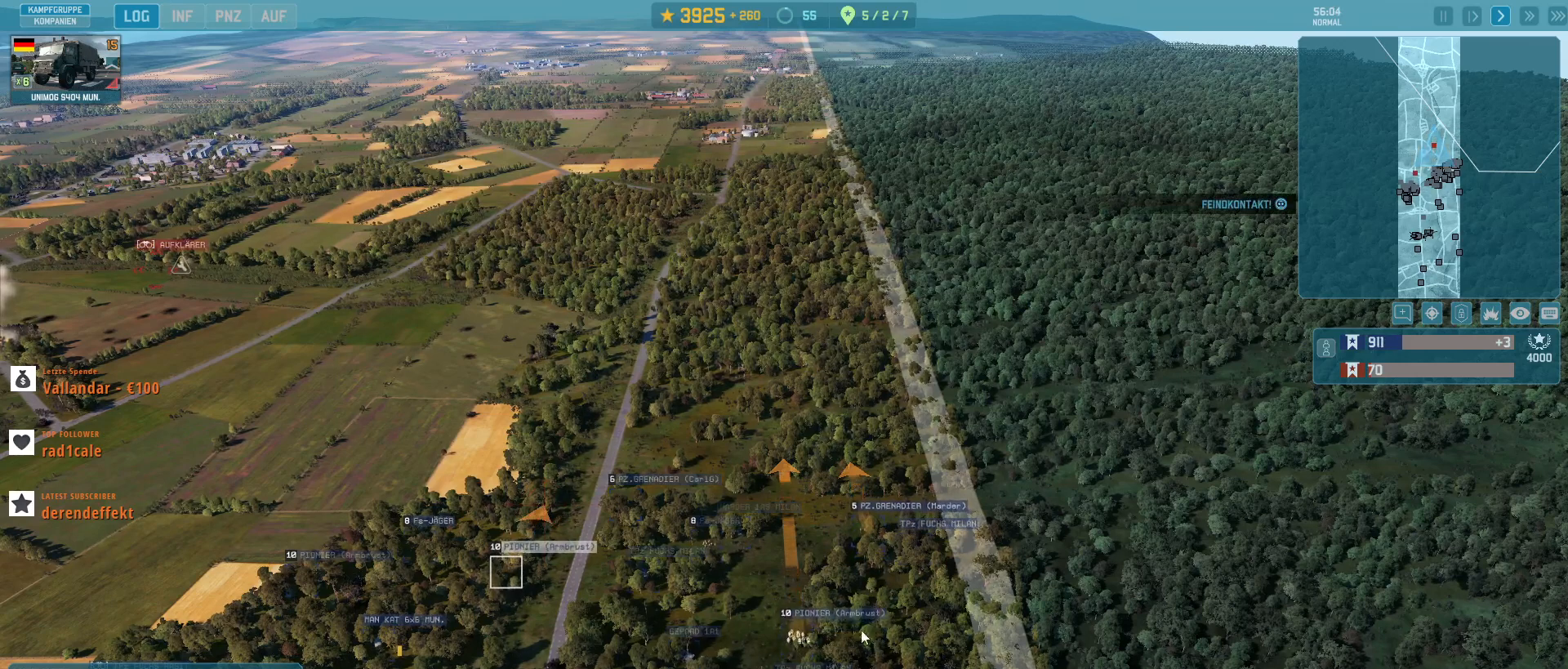
{"keys": [], "mouse": [], "events": []}